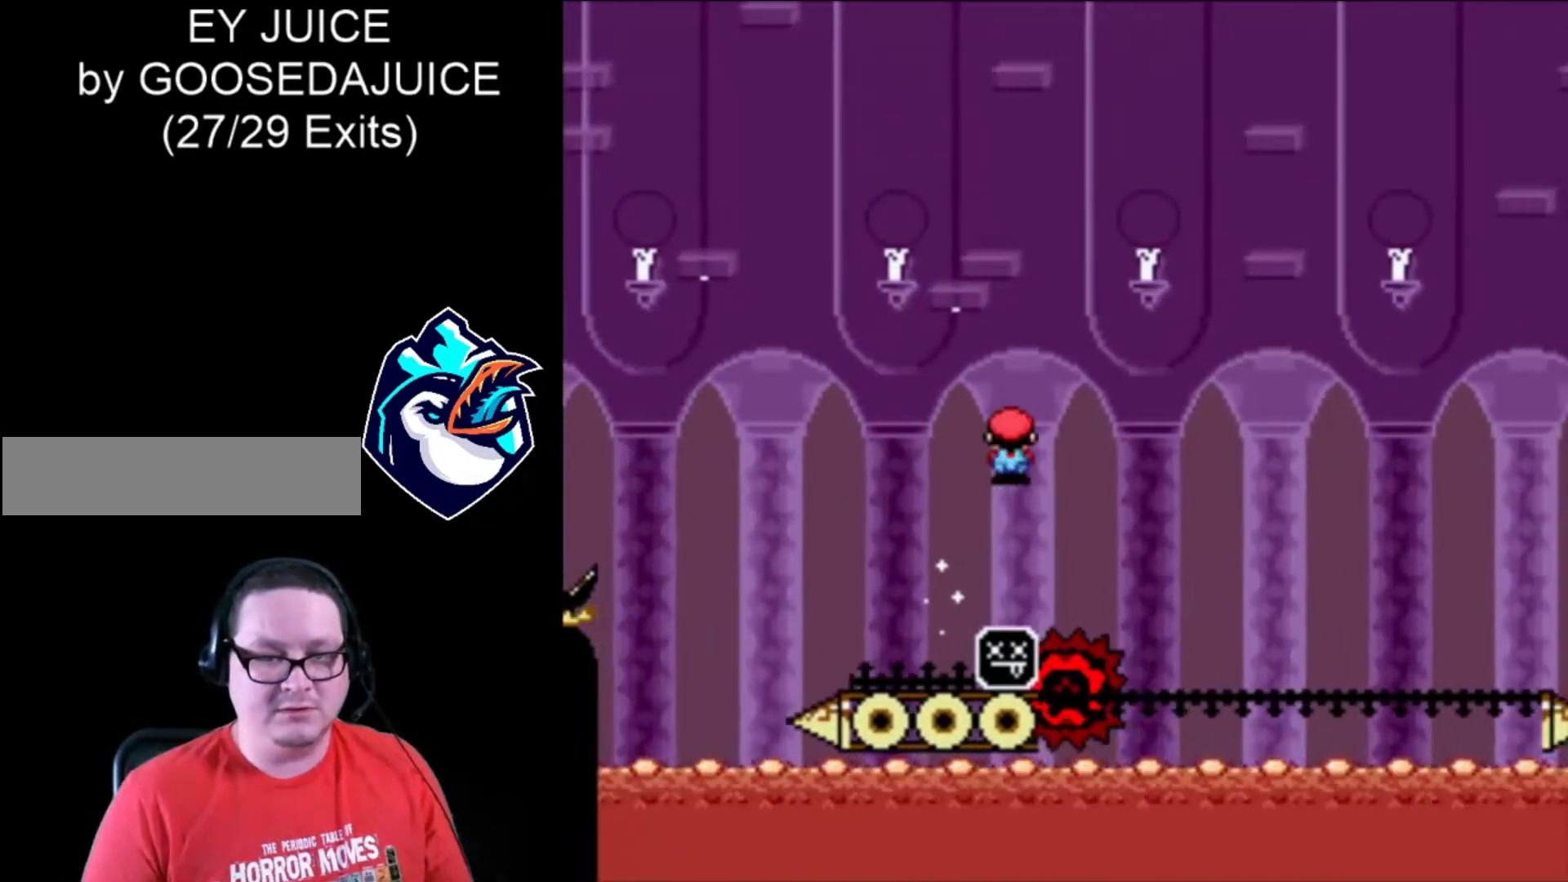
Gameplay with a controller (Nintendo layout); each line is a JSON object with the inputs held at the frame after it. "events" lists button and stick changes between this image and that frame as [ms after this image, input, new state], when the widget could be followed in between. Not read: L3 R3.
{"buttons": ["A", "X", "DPAD_RIGHT"], "events": [[80, "A", "down"], [160, "DPAD_LEFT", "down"], [240, "DPAD_LEFT", "up"]]}
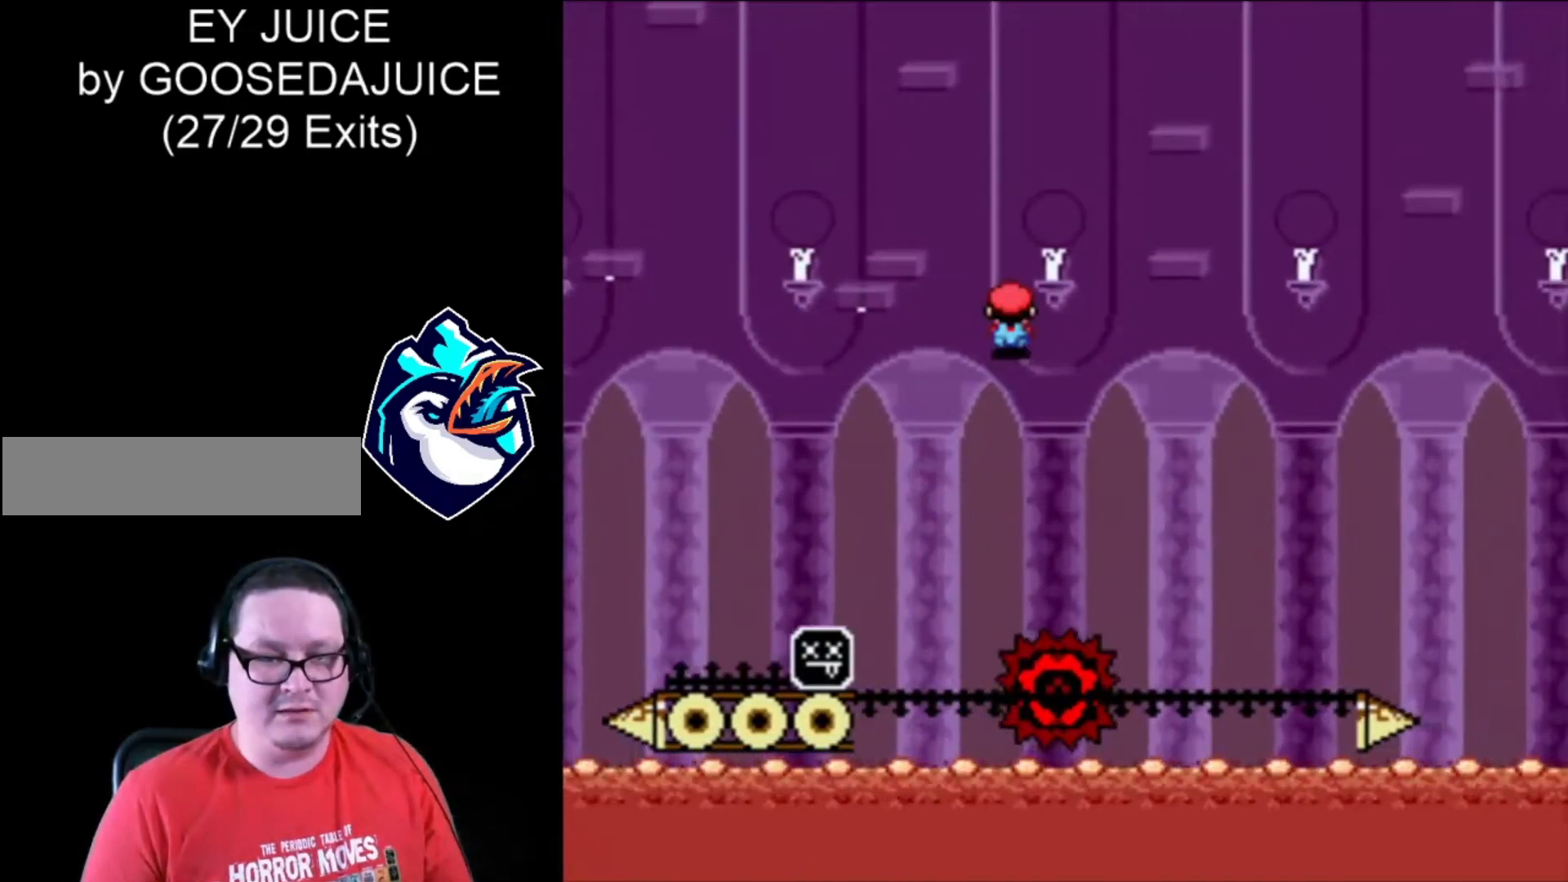
{"buttons": ["A", "X", "DPAD_RIGHT"], "events": [[240, "A", "up"], [280, "DPAD_LEFT", "down"], [360, "A", "down"], [360, "DPAD_LEFT", "up"]]}
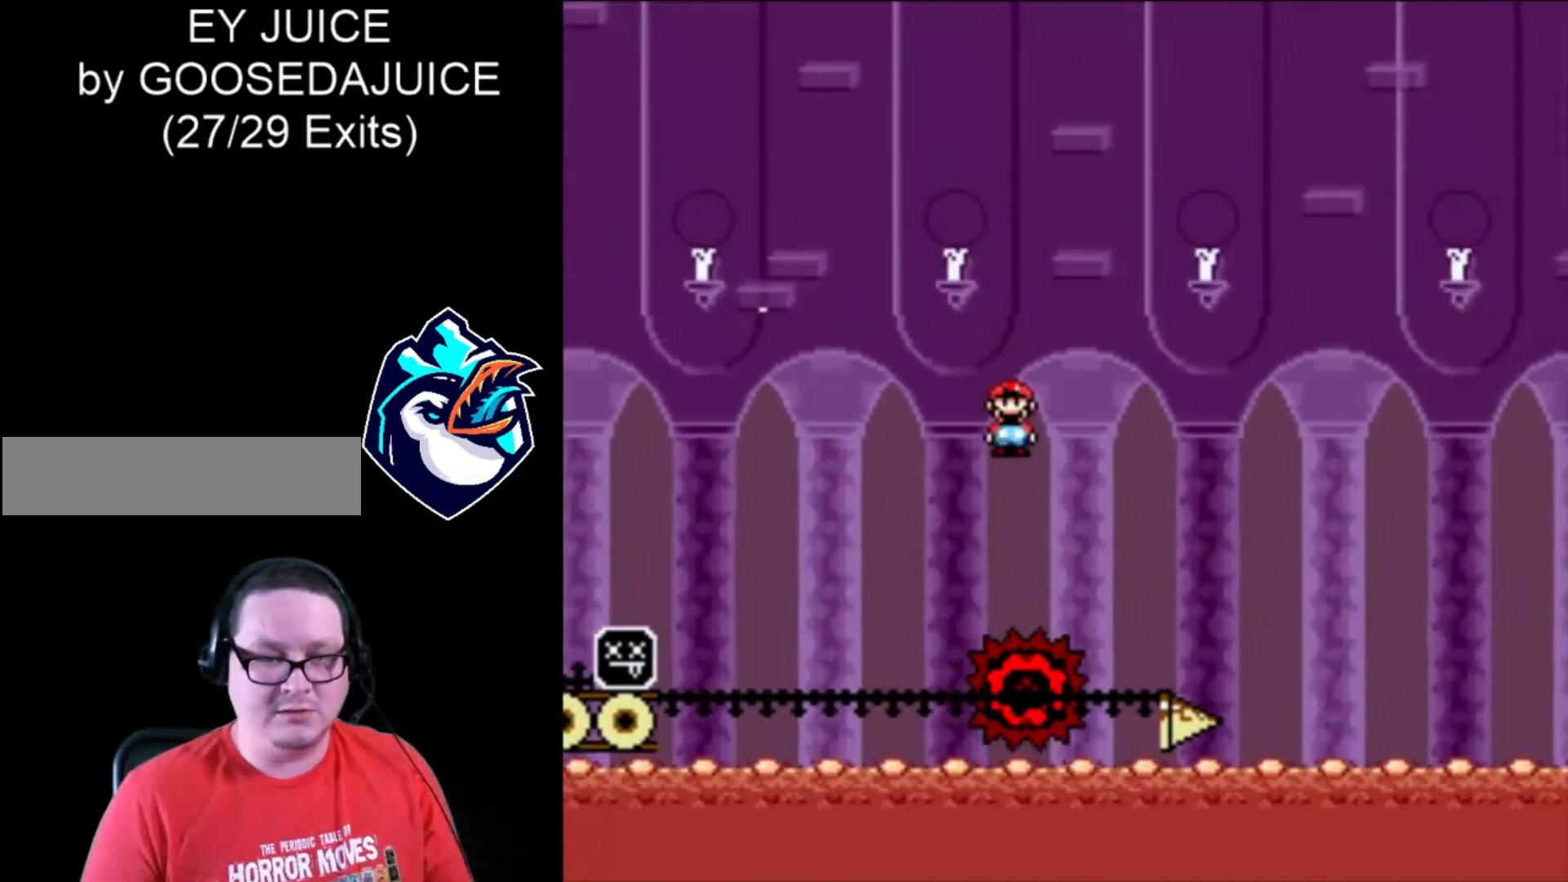
{"buttons": ["A", "X", "DPAD_RIGHT"], "events": []}
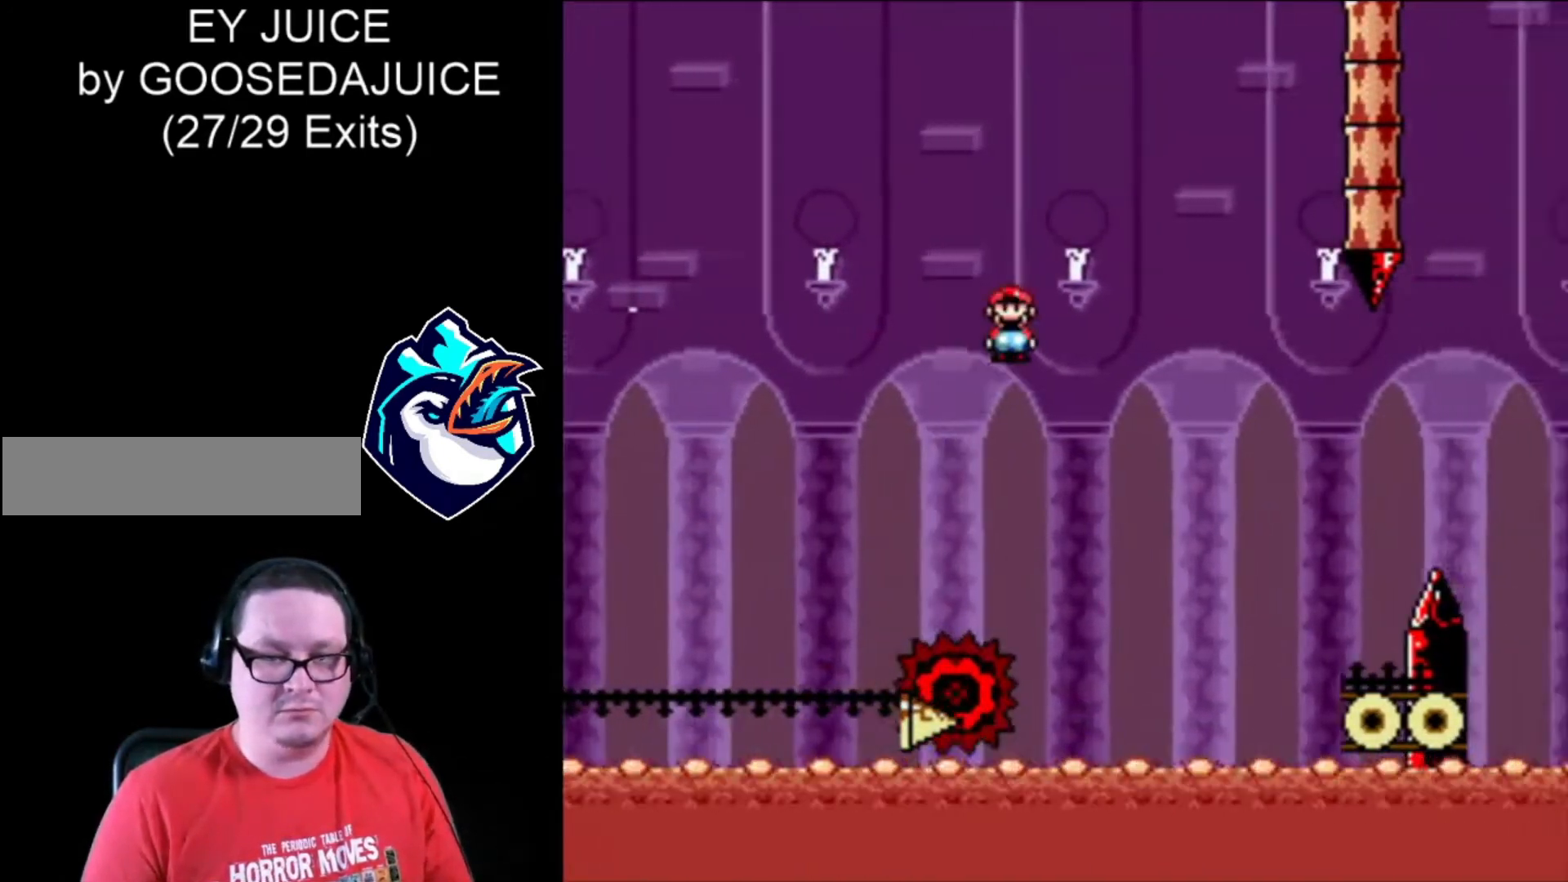
{"buttons": ["X", "DPAD_RIGHT"], "events": [[280, "A", "up"]]}
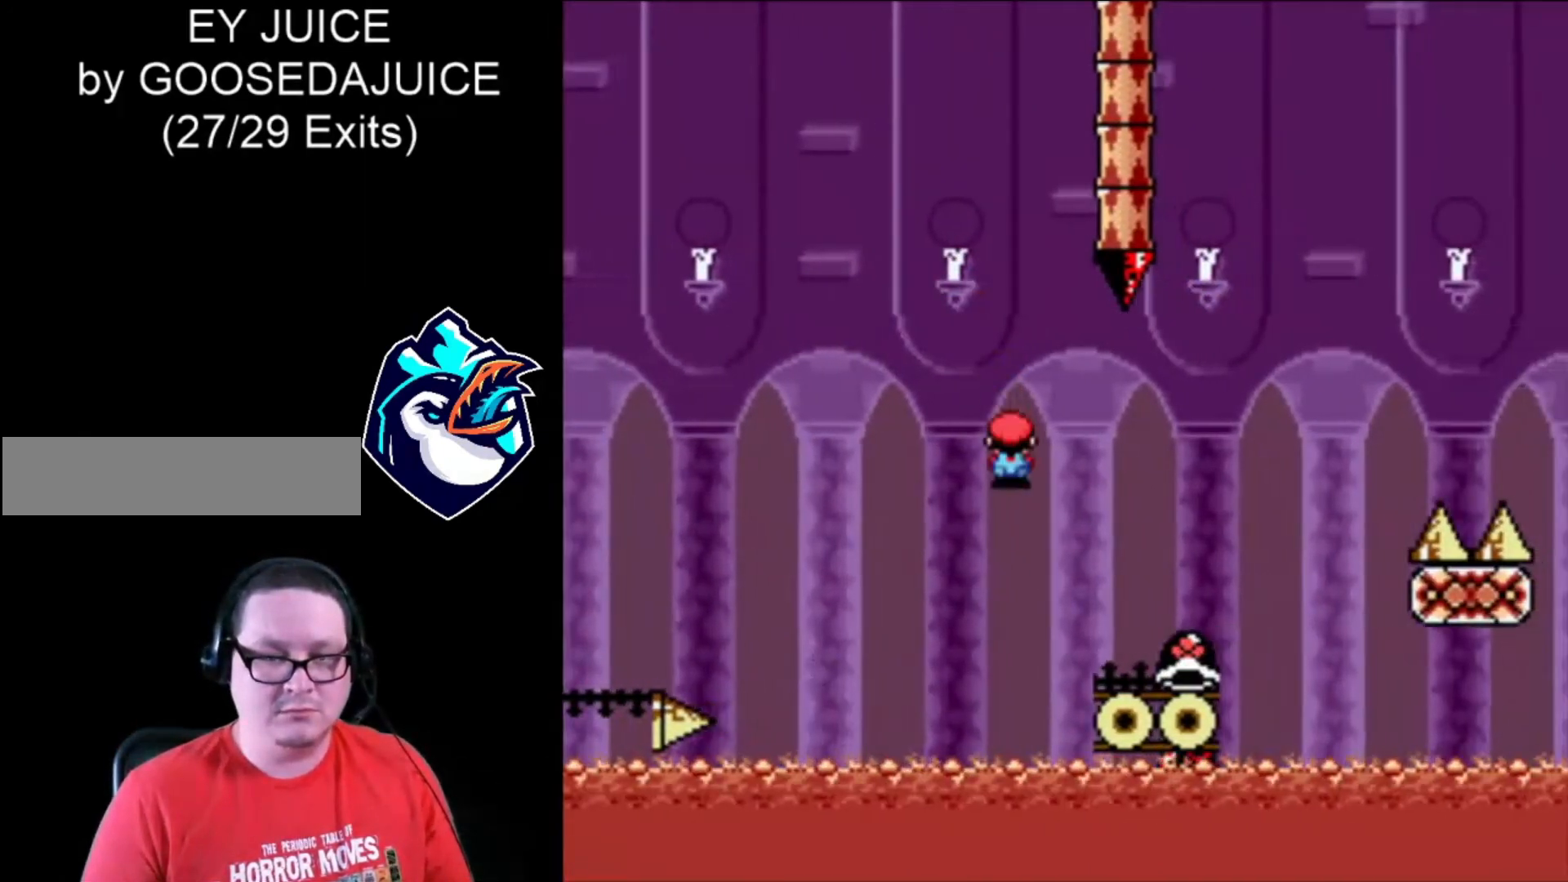
{"buttons": ["X", "DPAD_RIGHT"], "events": [[120, "DPAD_LEFT", "down"], [240, "DPAD_LEFT", "up"]]}
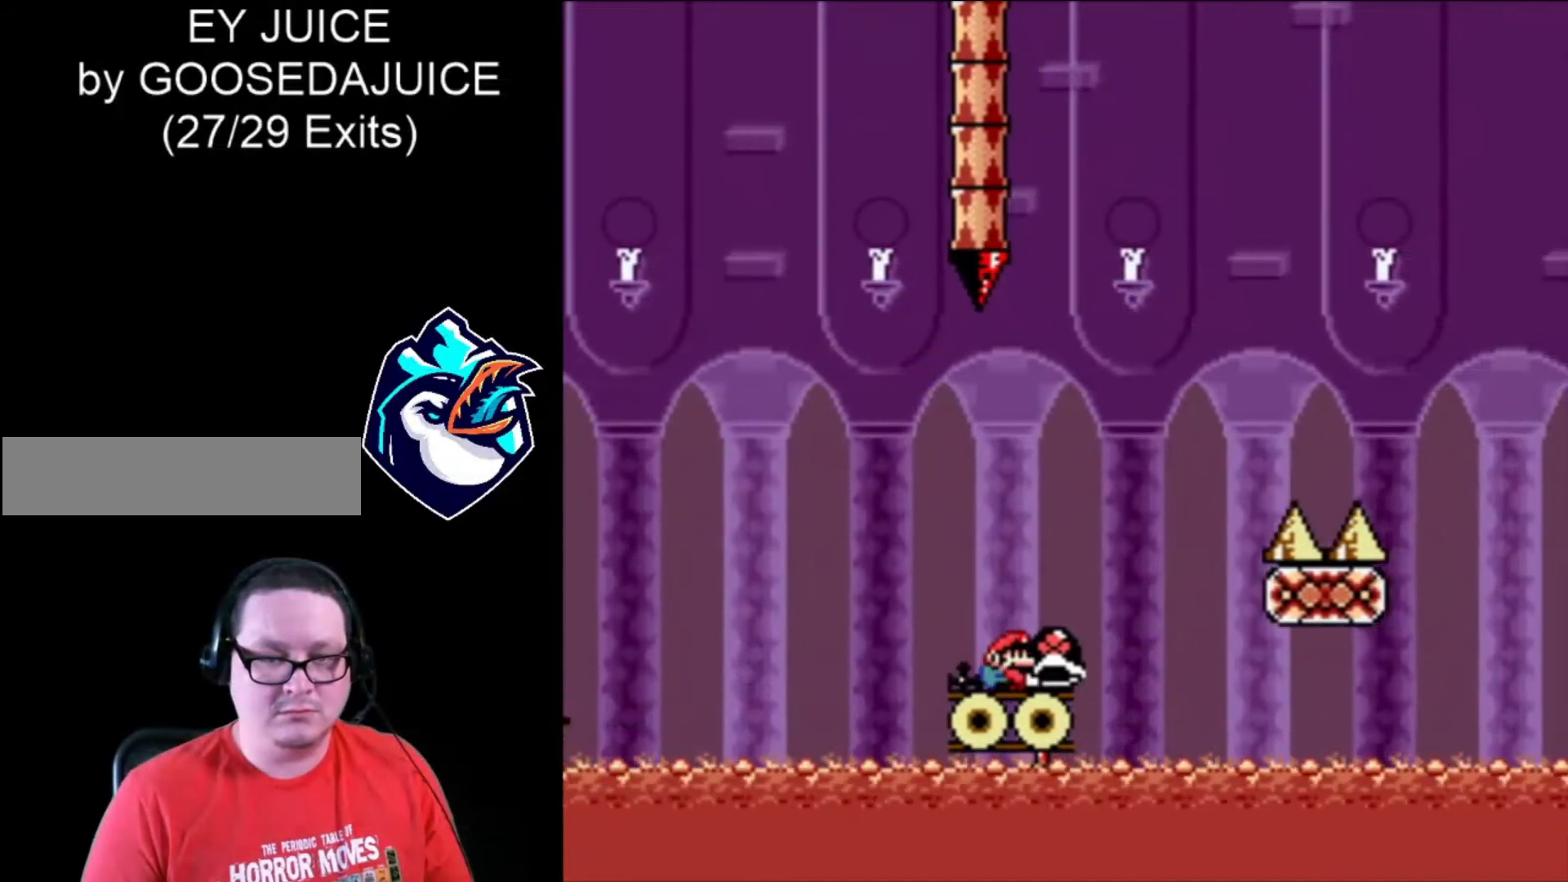
{"buttons": ["B", "X", "DPAD_RIGHT"], "events": [[80, "B", "down"]]}
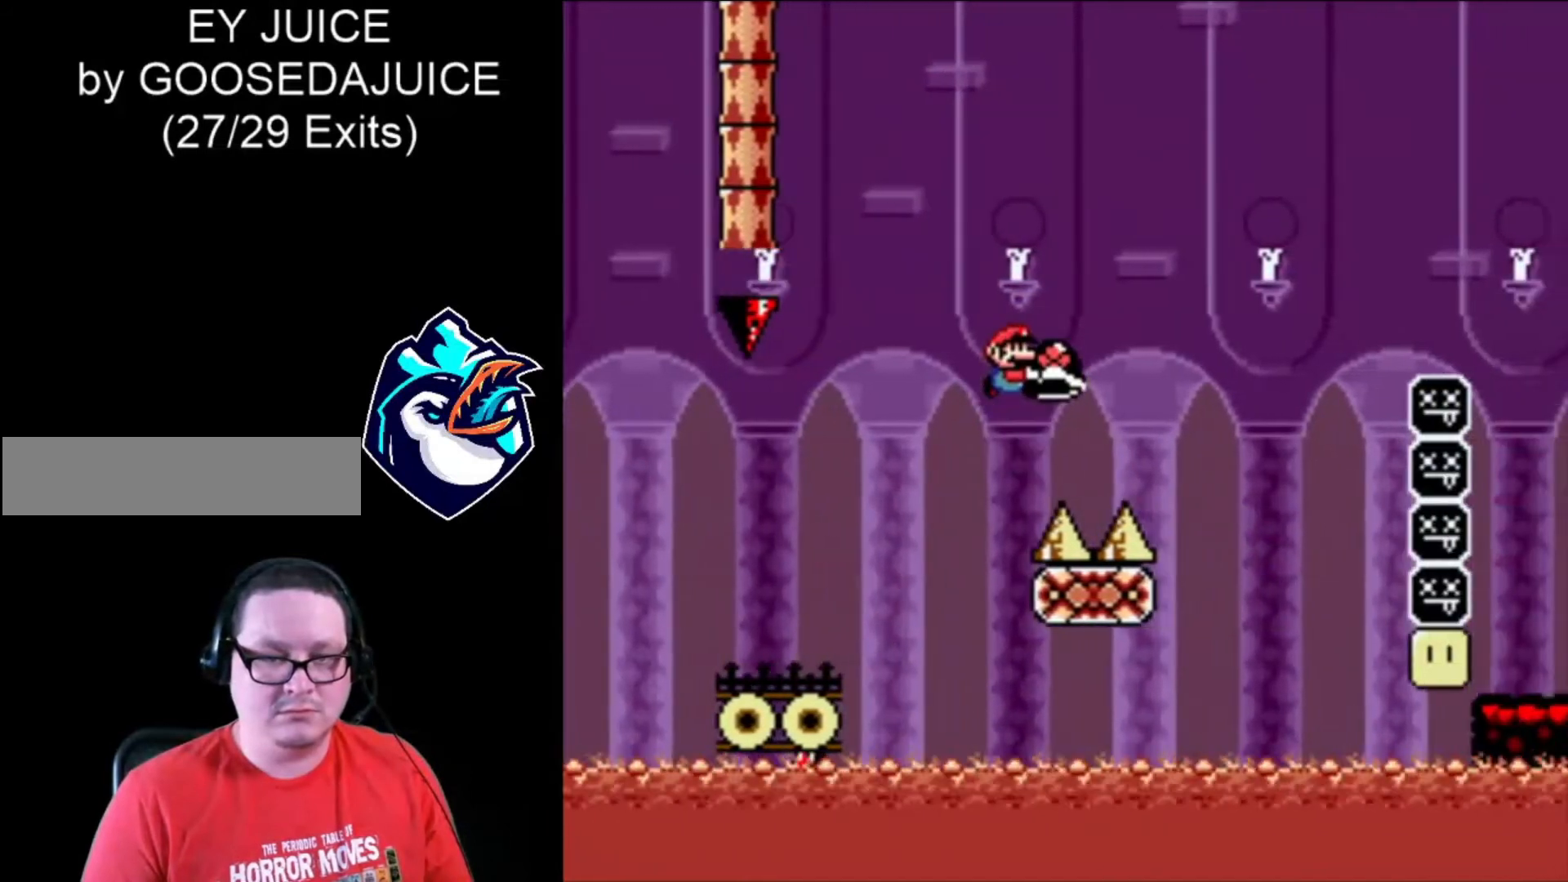
{"buttons": ["B", "X", "DPAD_RIGHT"], "events": []}